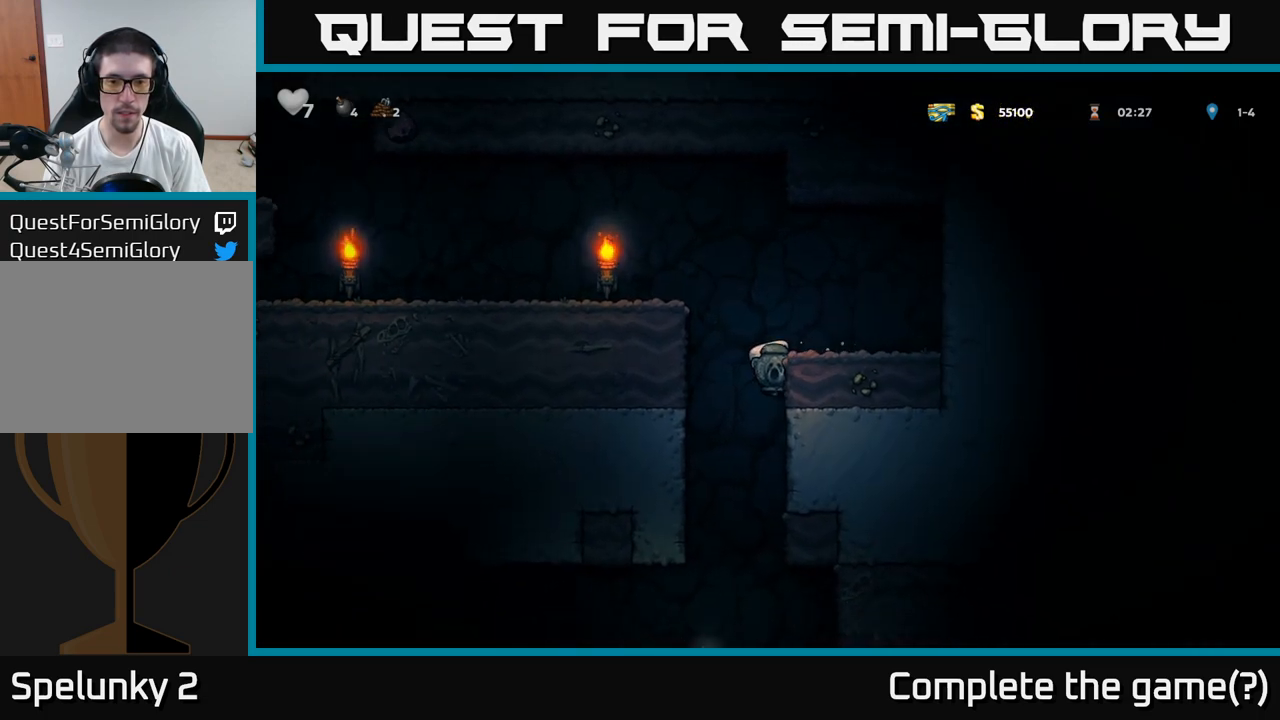
Gameplay with a controller (Xbox layout); each line is a JSON object with the inputs held at the frame after it. "events" lists button and stick changes between this image and that frame as [ms after this image, input, new state], when the widget could be followed in between. Not read: right_stick.
{"buttons": [], "left_stick": "down", "events": []}
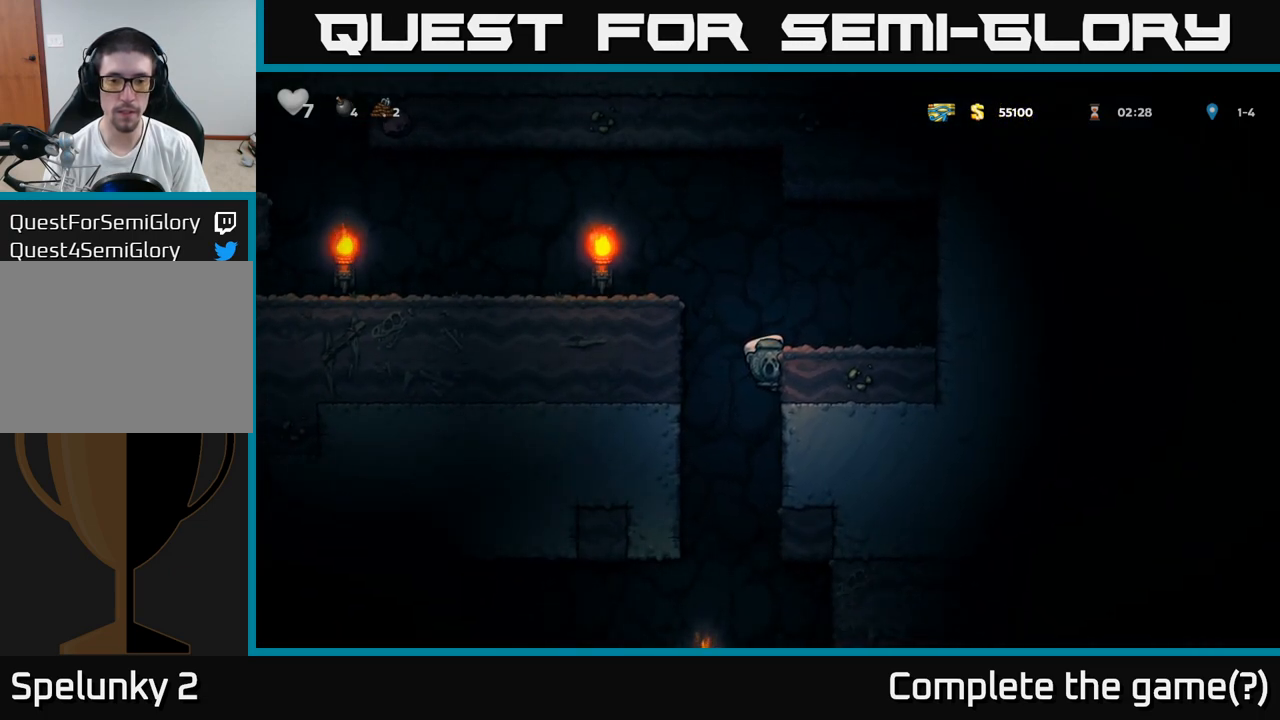
{"buttons": [], "left_stick": "center", "events": [[317, "A", "down"], [400, "A", "up"], [483, "left_stick", "center"]]}
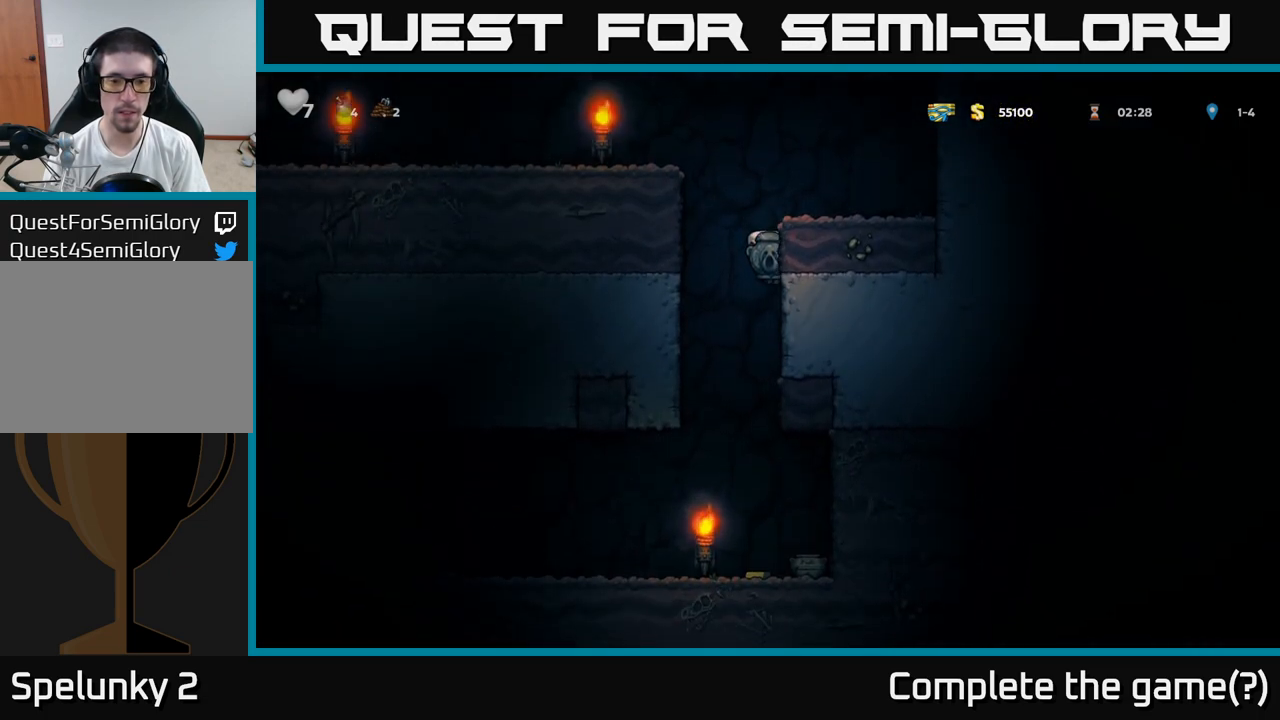
{"buttons": [], "left_stick": "left", "events": [[433, "left_stick", "left"]]}
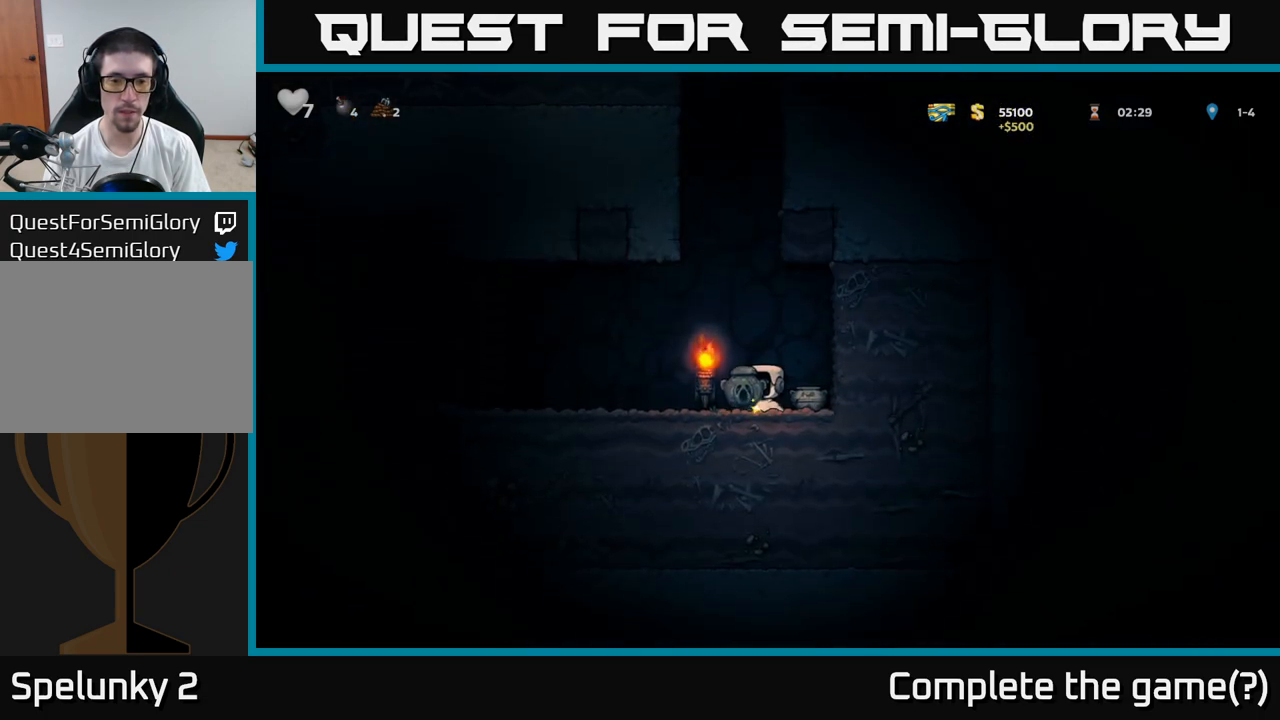
{"buttons": [], "left_stick": "right", "events": [[200, "X", "down"], [217, "left_stick", "down"], [317, "X", "up"], [317, "left_stick", "right"]]}
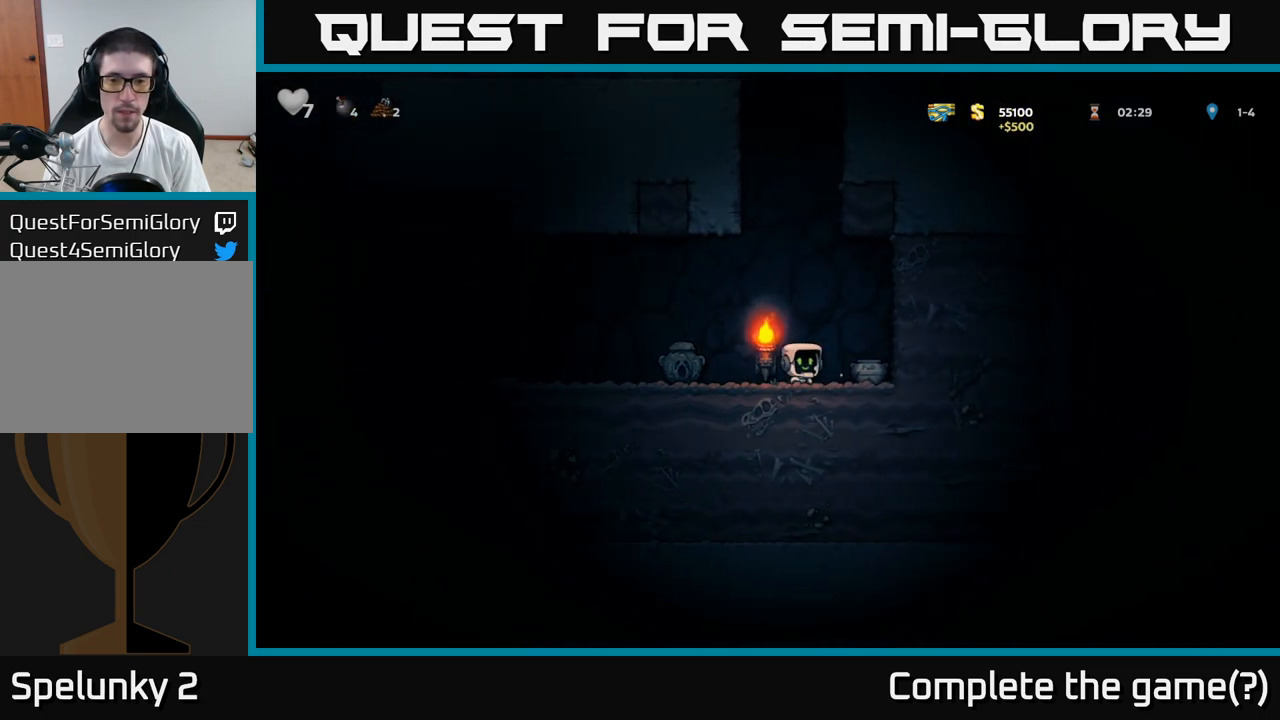
{"buttons": [], "left_stick": "left", "events": [[150, "left_stick", "down"], [200, "X", "down"], [300, "X", "up"], [300, "left_stick", "left"], [383, "A", "down"], [483, "A", "up"]]}
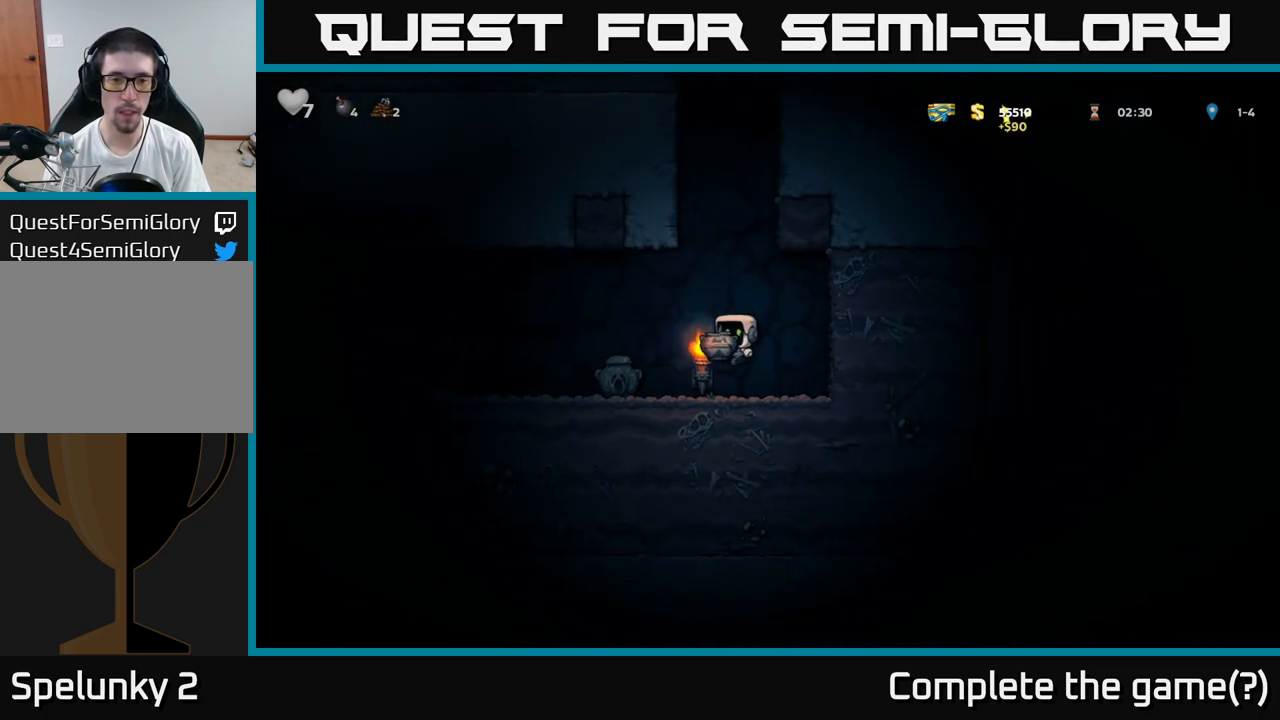
{"buttons": [], "left_stick": "left", "events": [[67, "X", "down"], [100, "left_stick", "center"], [133, "X", "up"], [433, "left_stick", "left"]]}
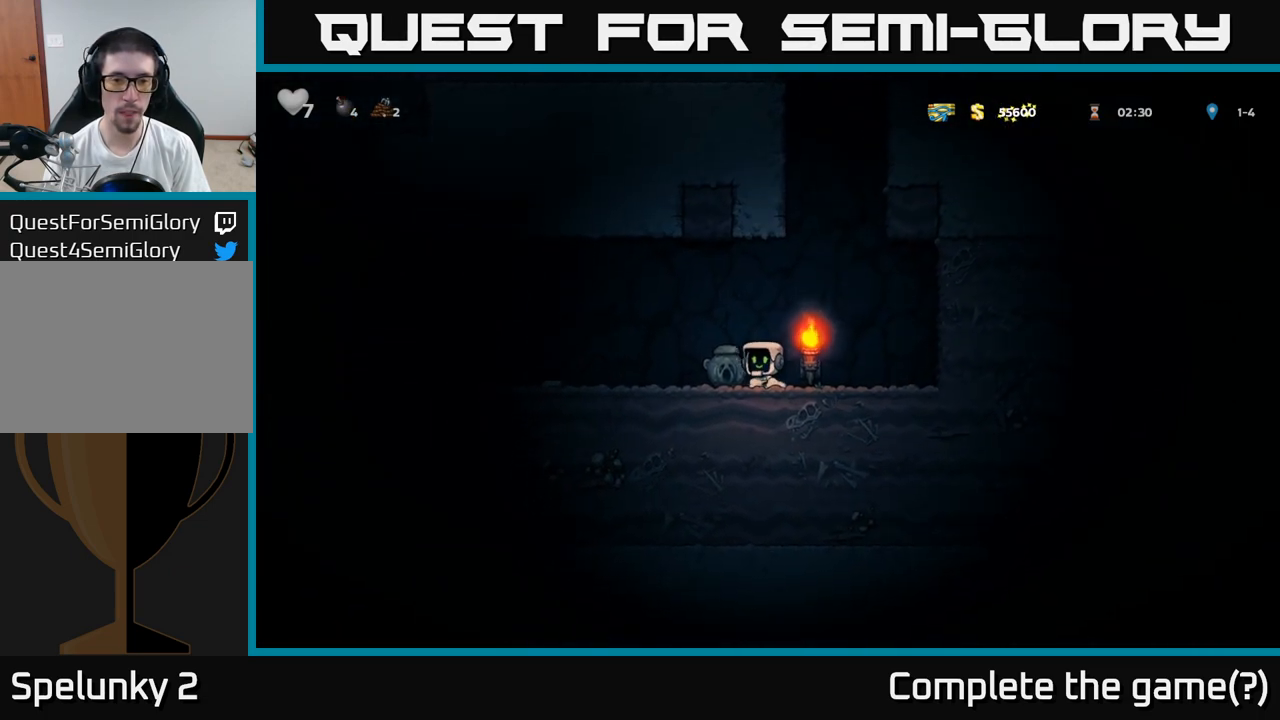
{"buttons": [], "left_stick": "left", "events": [[67, "left_stick", "down"], [100, "X", "down"], [183, "X", "up"], [233, "left_stick", "left"]]}
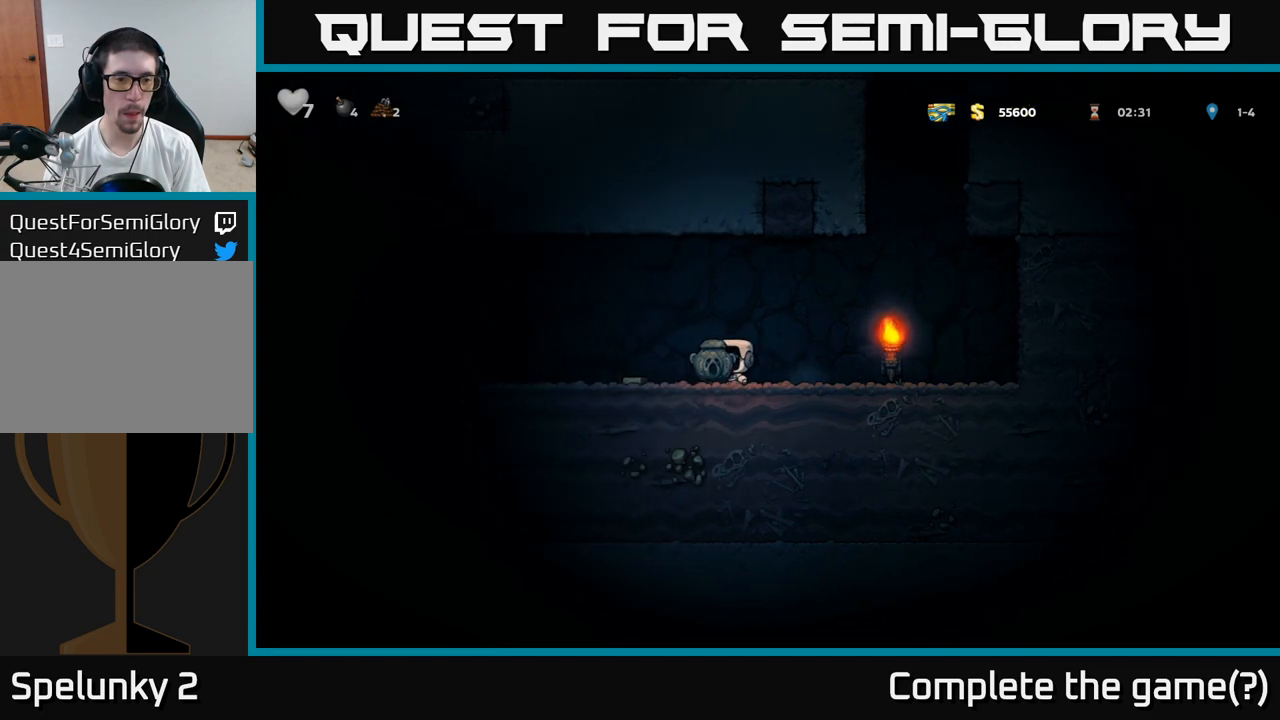
{"buttons": [], "left_stick": "left", "events": []}
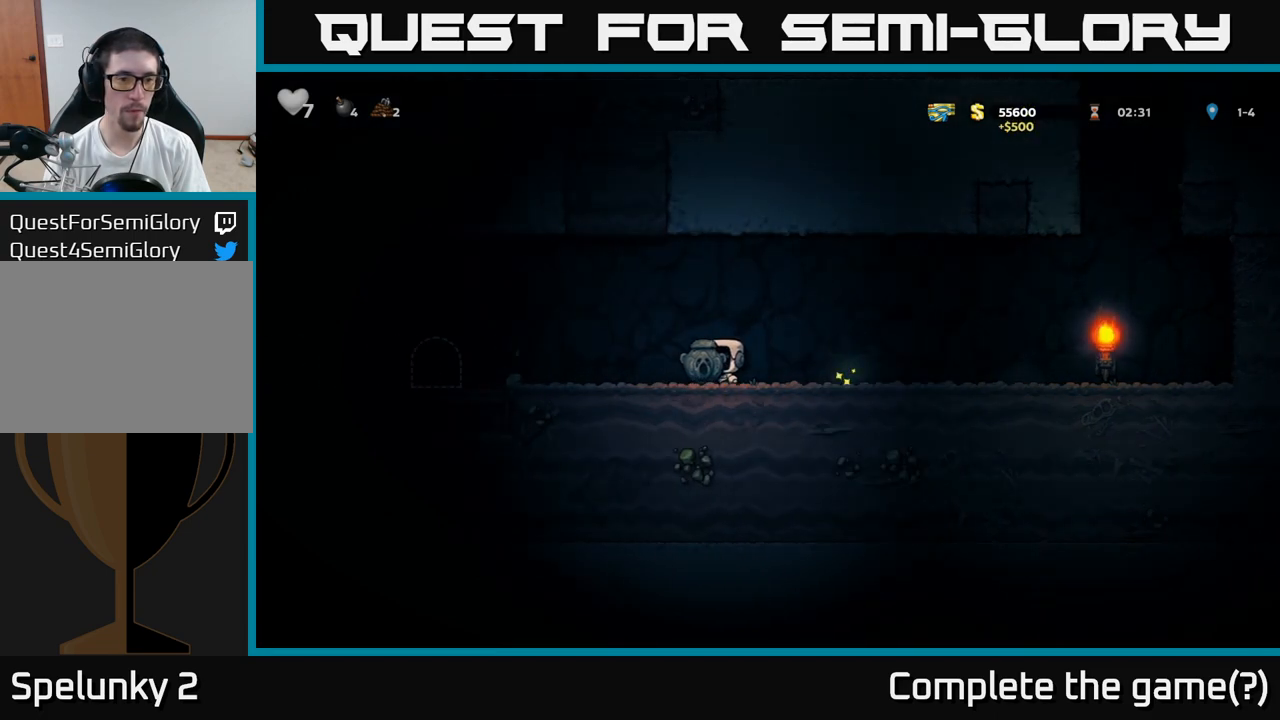
{"buttons": [], "left_stick": "left", "events": []}
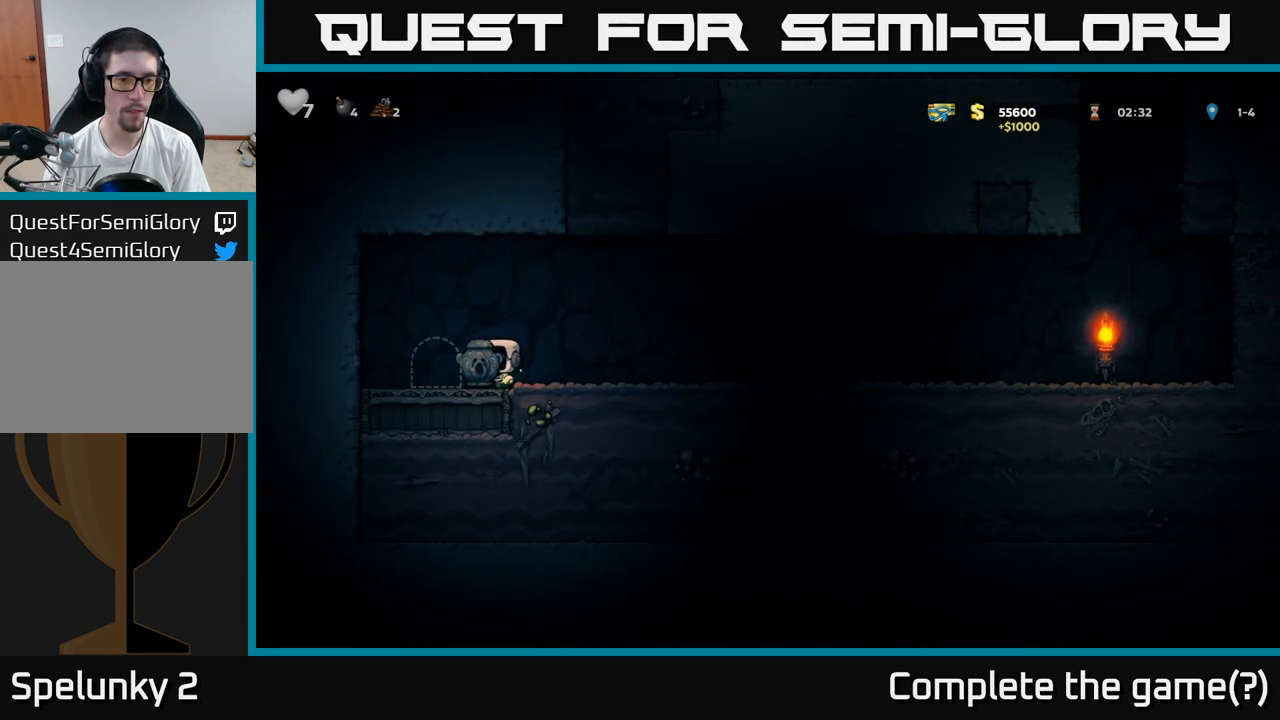
{"buttons": [], "left_stick": "center", "events": [[50, "left_stick", "center"], [150, "L2", "down"], [267, "L2", "up"]]}
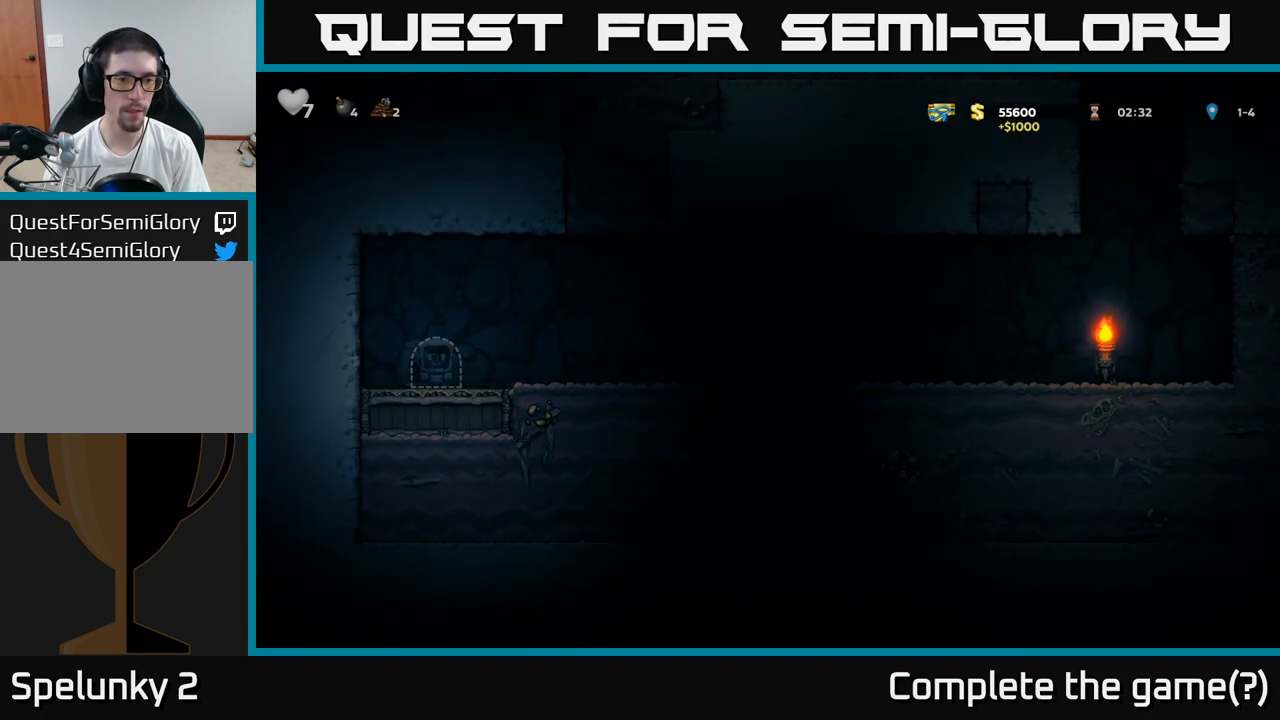
{"buttons": [], "left_stick": "center", "events": []}
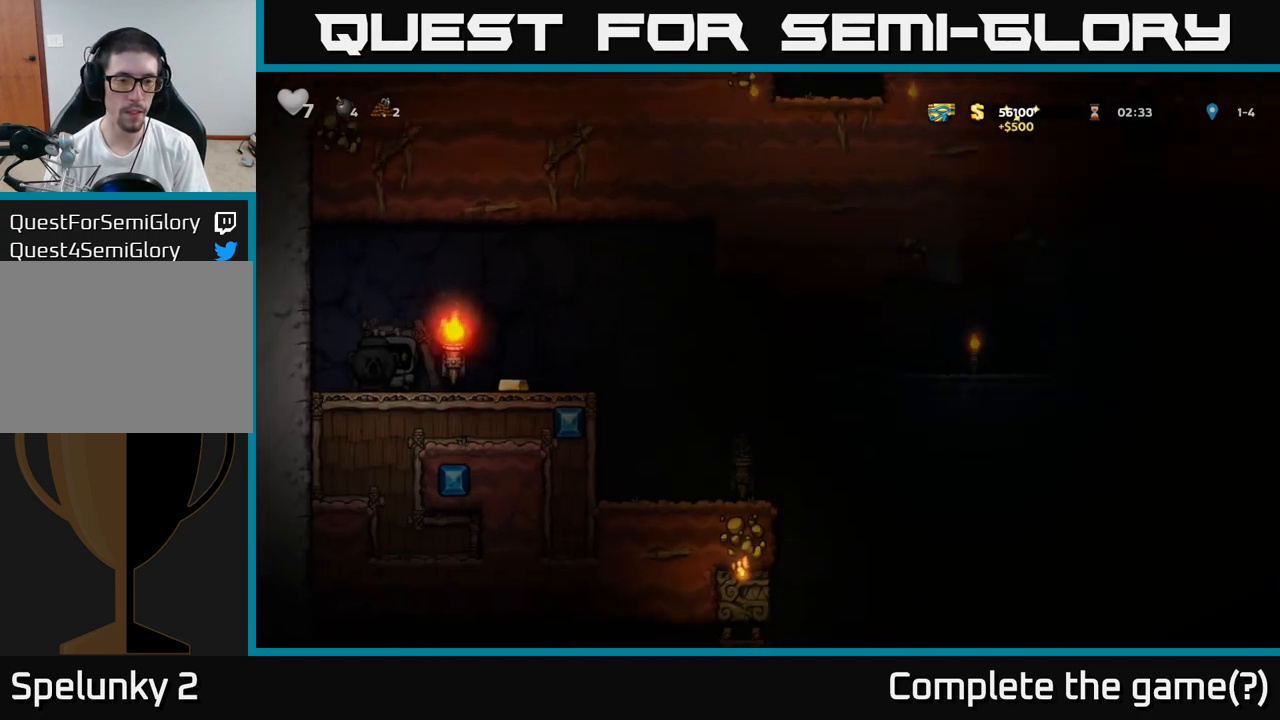
{"buttons": [], "left_stick": "right", "events": [[383, "left_stick", "right"]]}
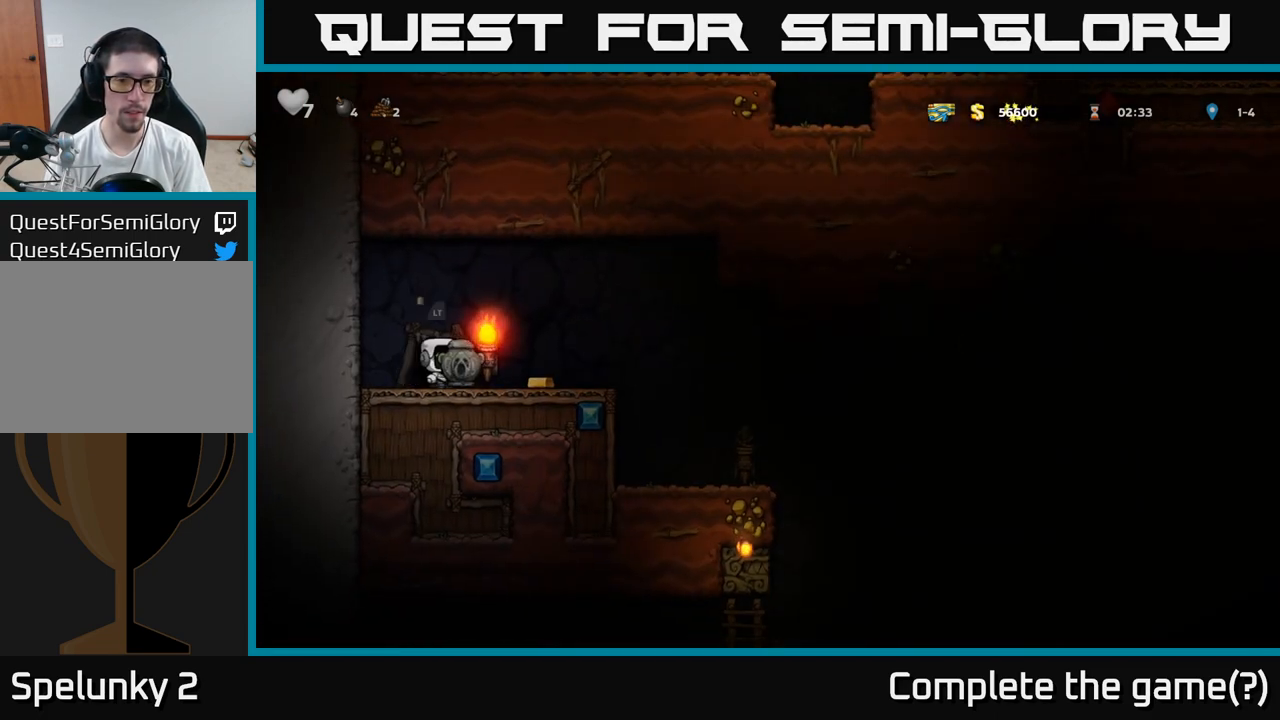
{"buttons": [], "left_stick": "right", "events": [[283, "A", "down"], [350, "A", "up"]]}
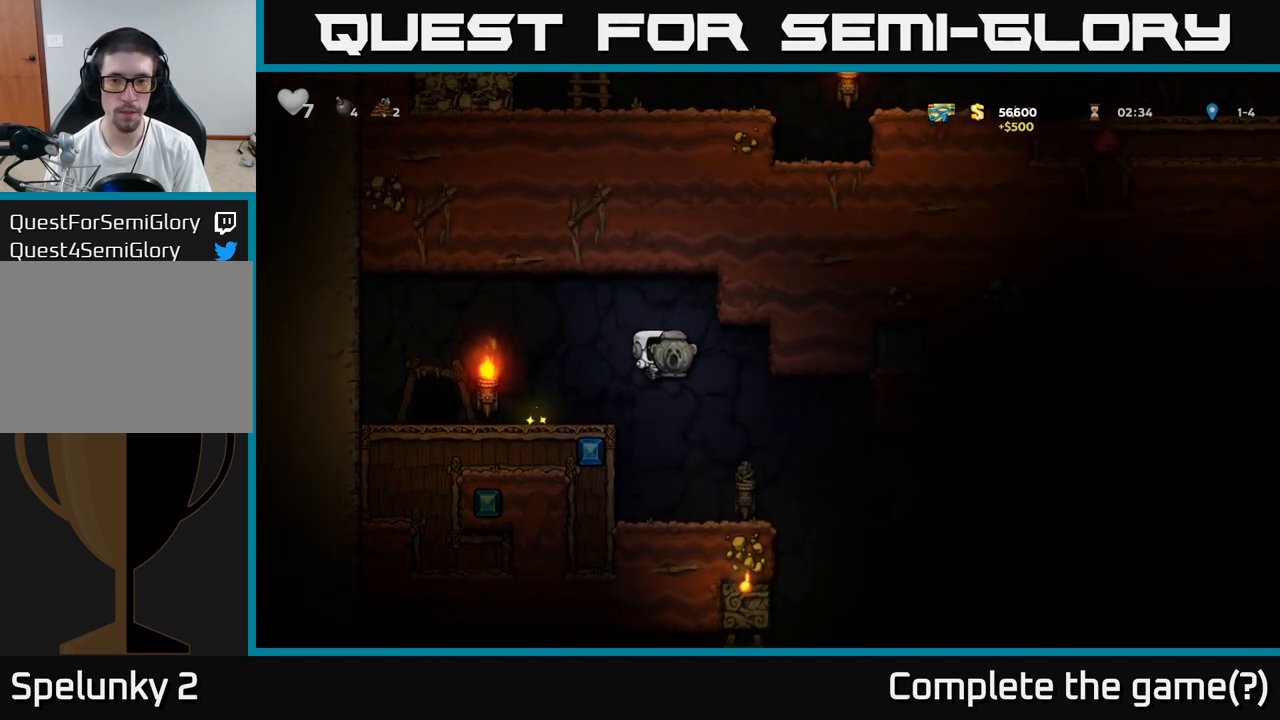
{"buttons": [], "left_stick": "center", "events": [[150, "left_stick", "center"]]}
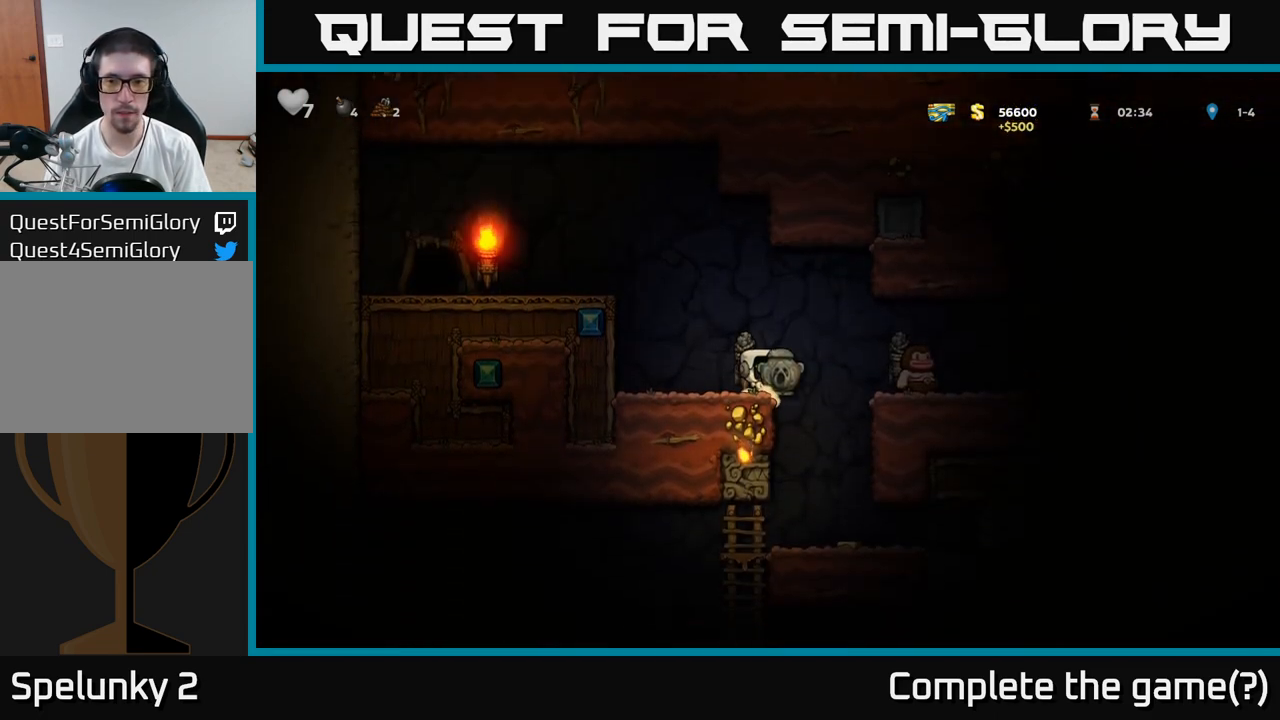
{"buttons": ["A"], "left_stick": "right", "events": [[350, "left_stick", "right"], [383, "A", "down"]]}
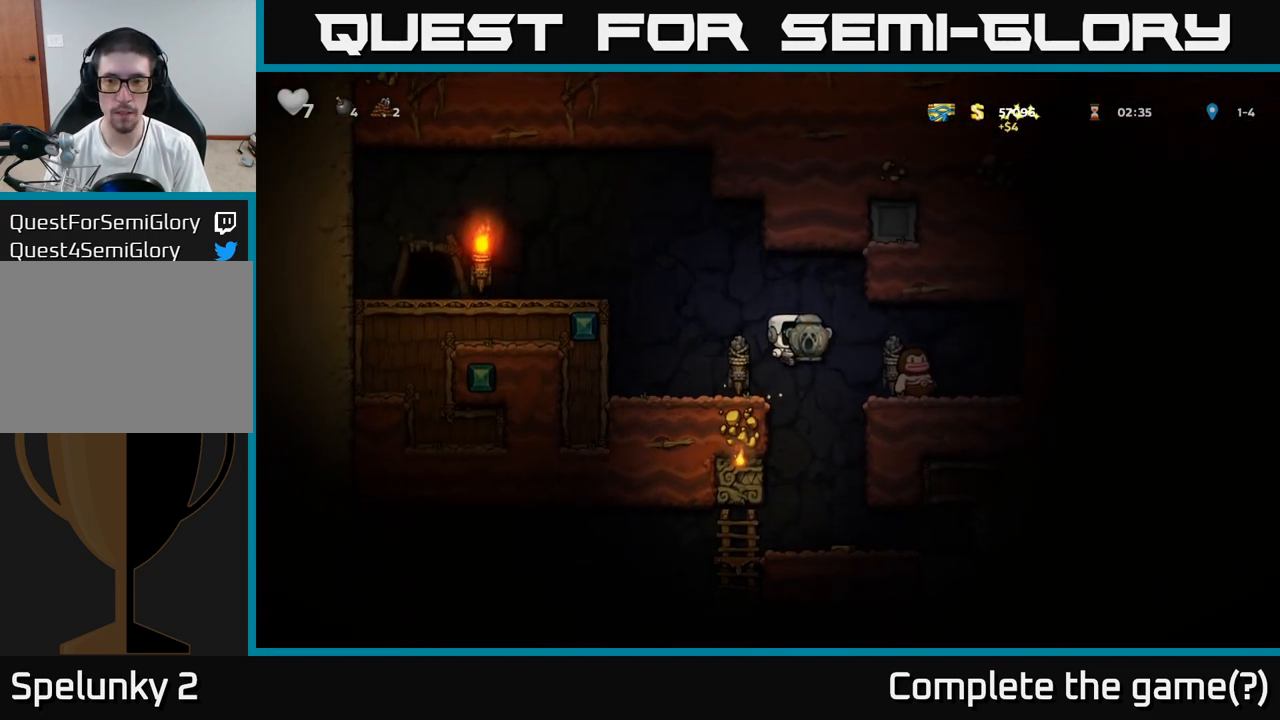
{"buttons": [], "left_stick": "left", "events": [[17, "A", "up"], [333, "A", "down"], [400, "left_stick", "left"], [483, "A", "up"]]}
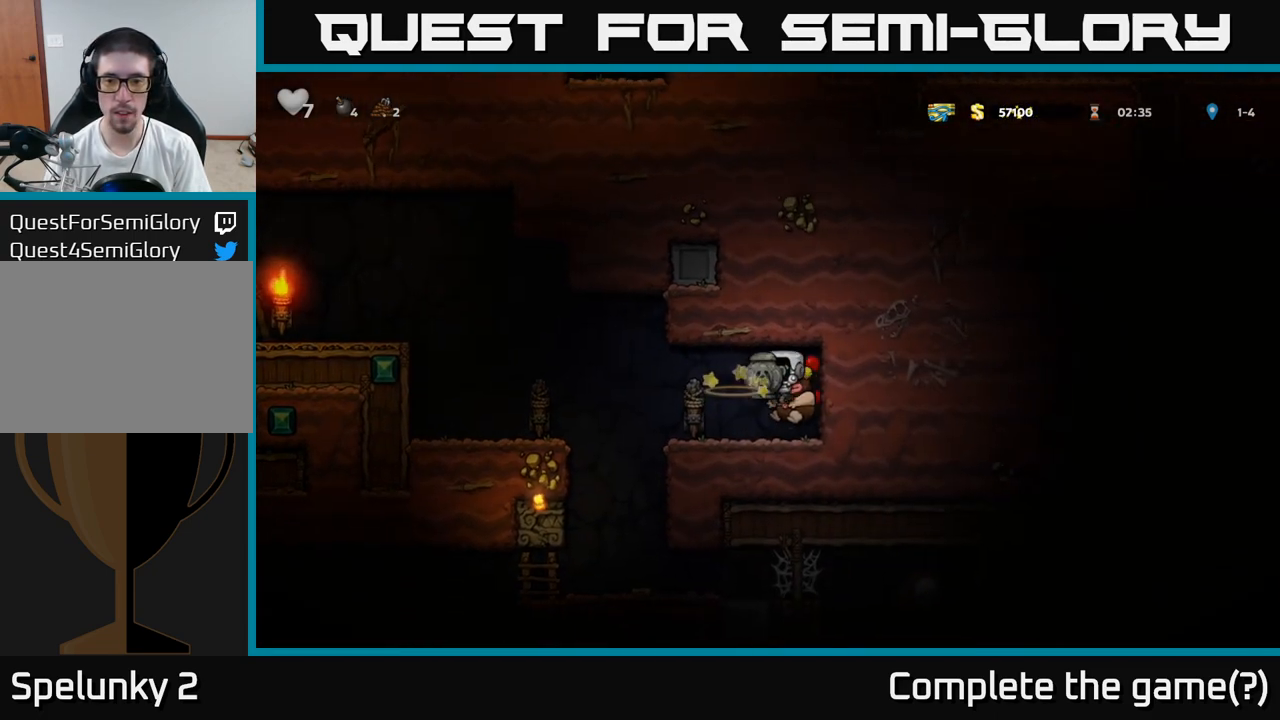
{"buttons": [], "left_stick": "center", "events": [[67, "left_stick", "center"], [217, "left_stick", "left"], [467, "left_stick", "center"]]}
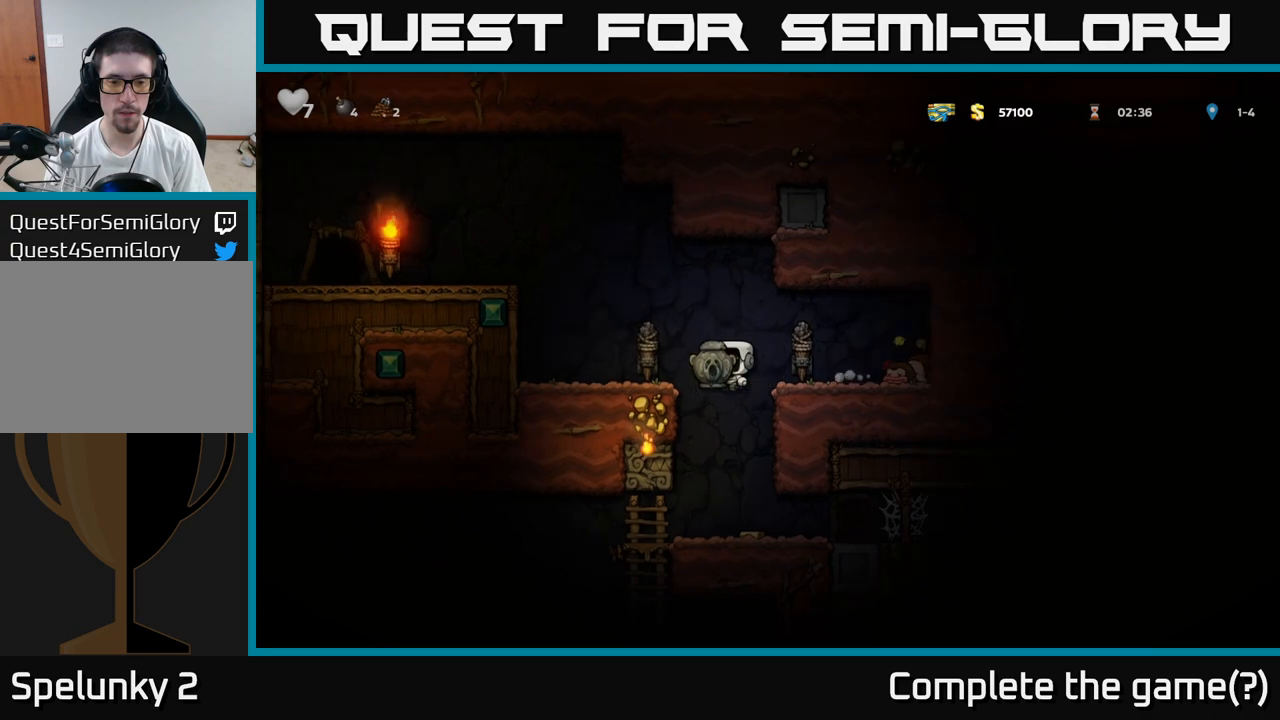
{"buttons": [], "left_stick": "center", "events": [[250, "left_stick", "right"], [500, "left_stick", "center"]]}
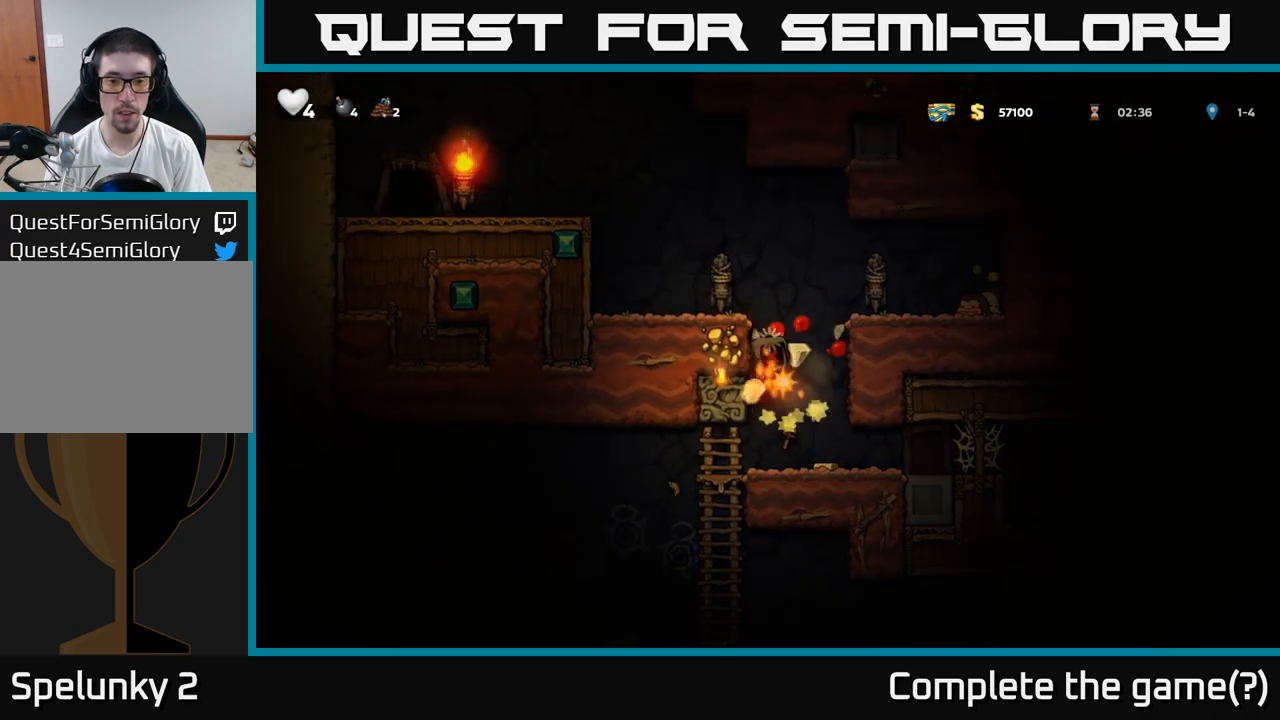
{"buttons": [], "left_stick": "center", "events": []}
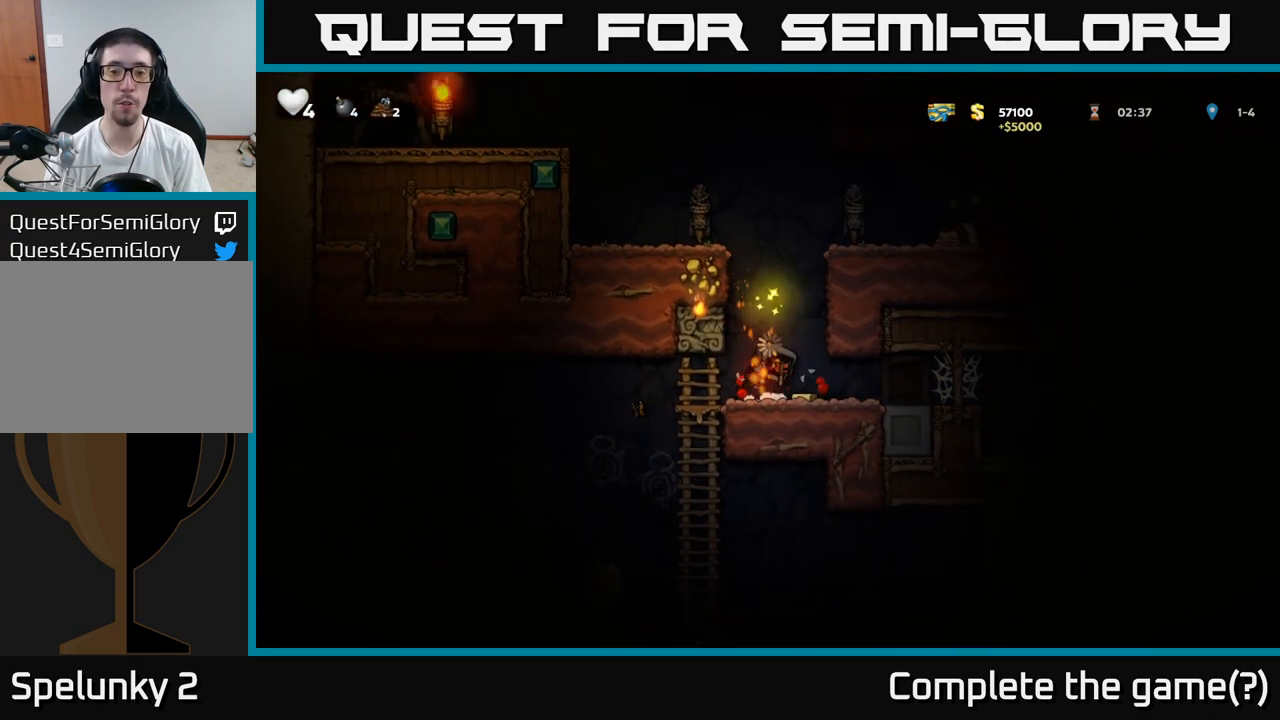
{"buttons": ["A"], "left_stick": "right", "events": [[33, "left_stick", "right"], [283, "A", "down"], [400, "A", "up"], [483, "A", "down"]]}
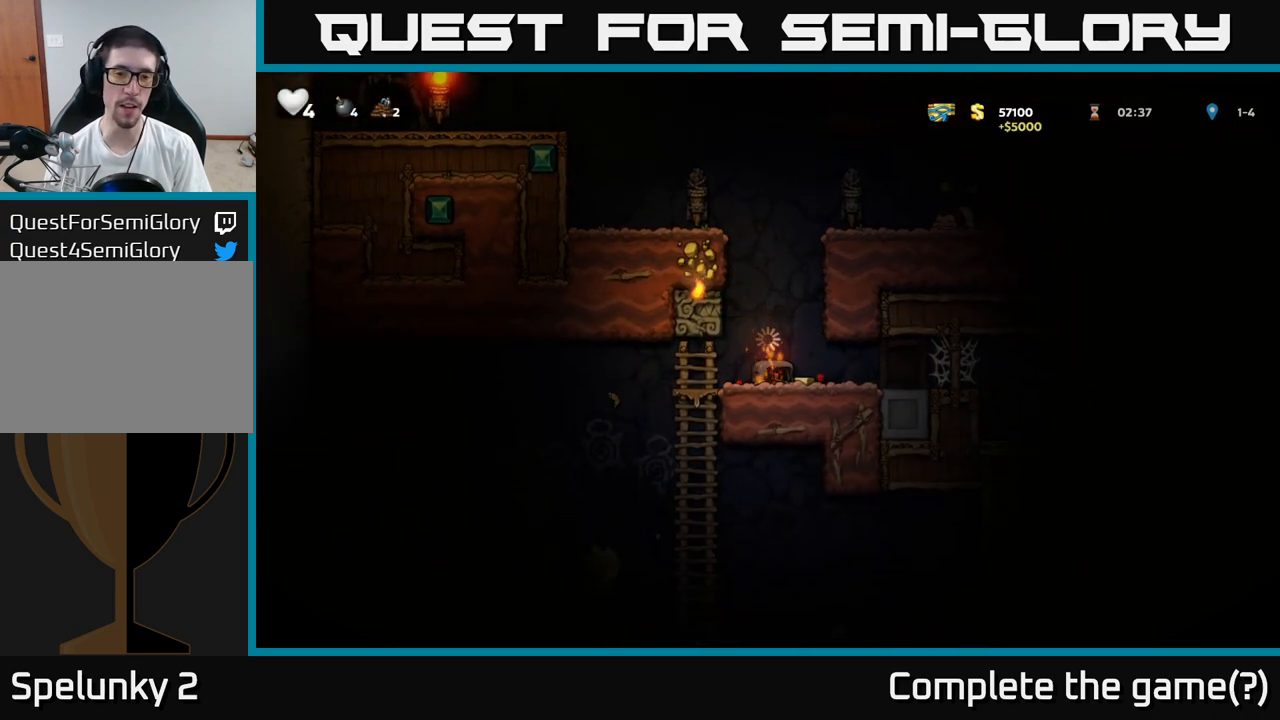
{"buttons": [], "left_stick": "right", "events": [[83, "A", "up"]]}
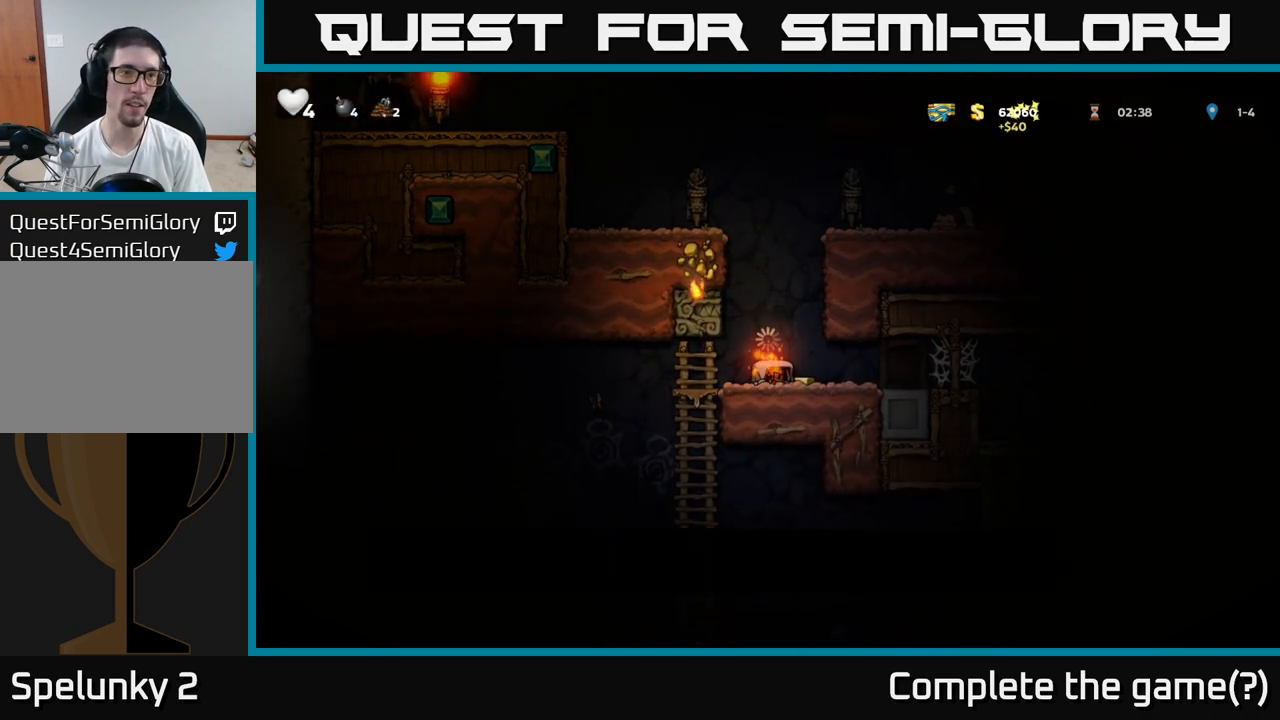
{"buttons": [], "left_stick": "up", "events": [[467, "left_stick", "up"]]}
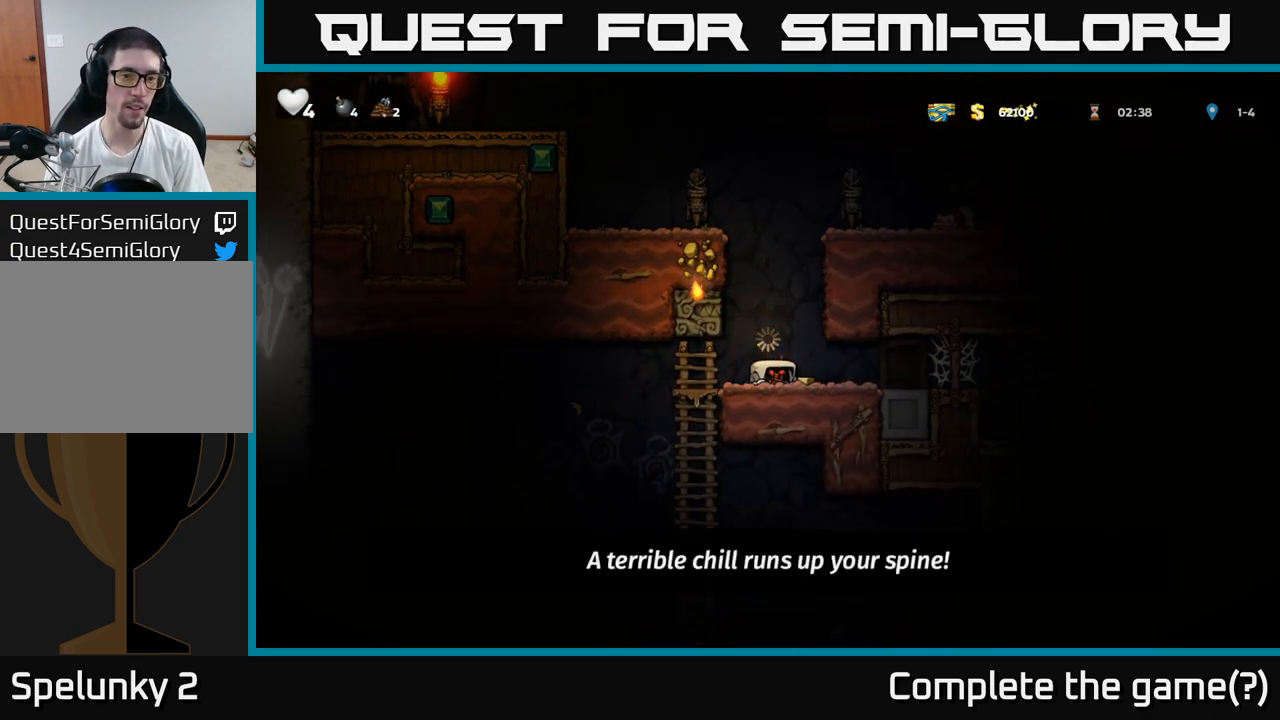
{"buttons": [], "left_stick": "right", "events": [[50, "left_stick", "right"], [300, "left_stick", "up"], [400, "left_stick", "right"]]}
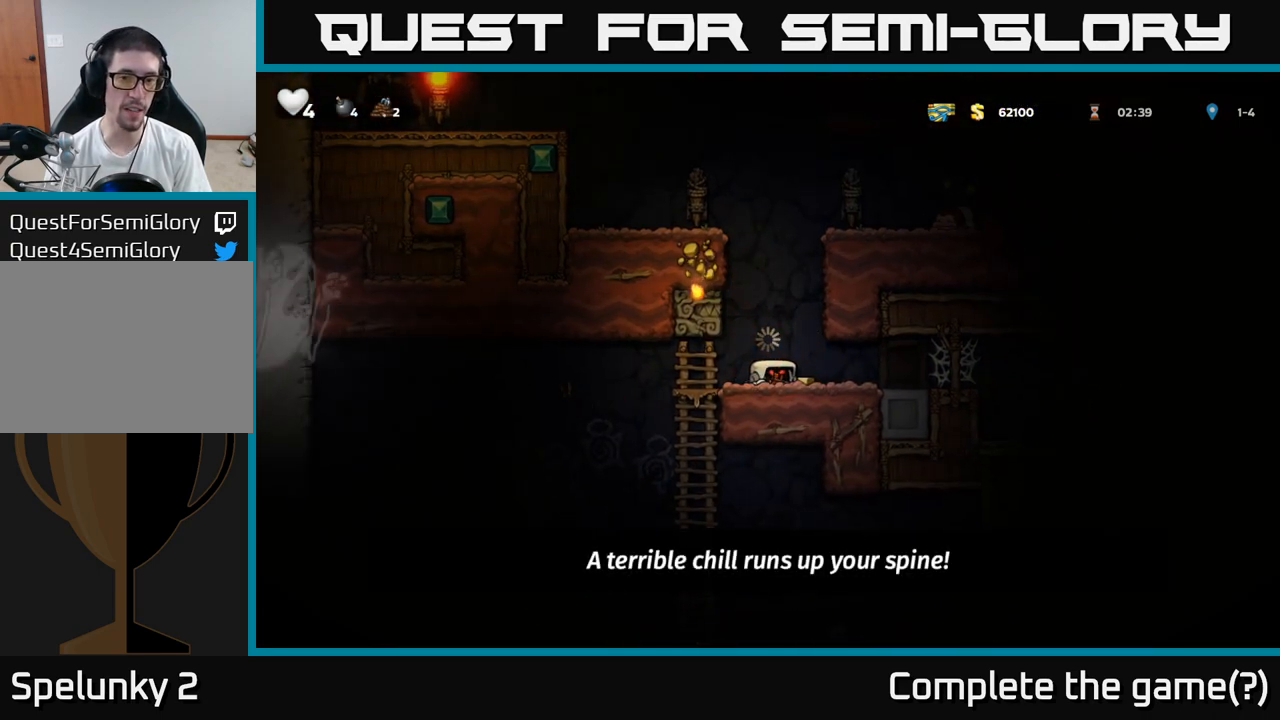
{"buttons": [], "left_stick": "left", "events": [[183, "left_stick", "left"], [300, "left_stick", "right"], [383, "left_stick", "left"]]}
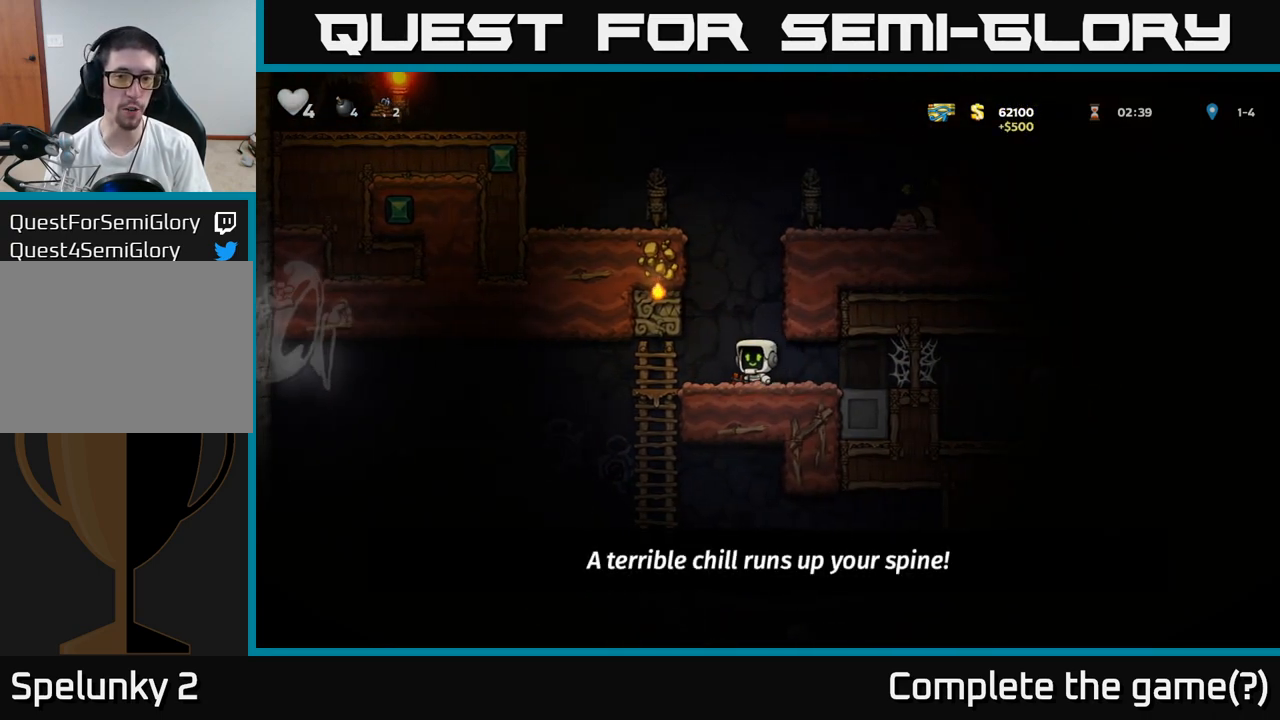
{"buttons": [], "left_stick": "center", "events": [[400, "left_stick", "center"]]}
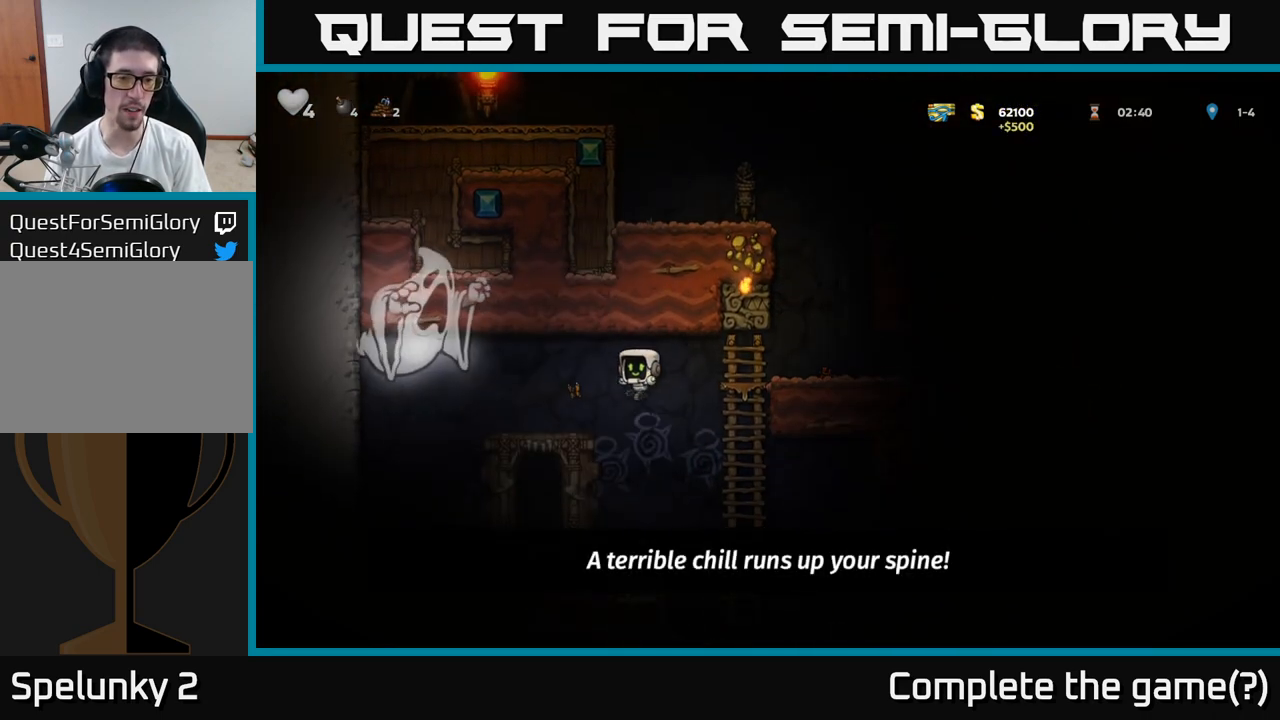
{"buttons": [], "left_stick": "center", "events": [[33, "left_stick", "left"], [233, "left_stick", "center"]]}
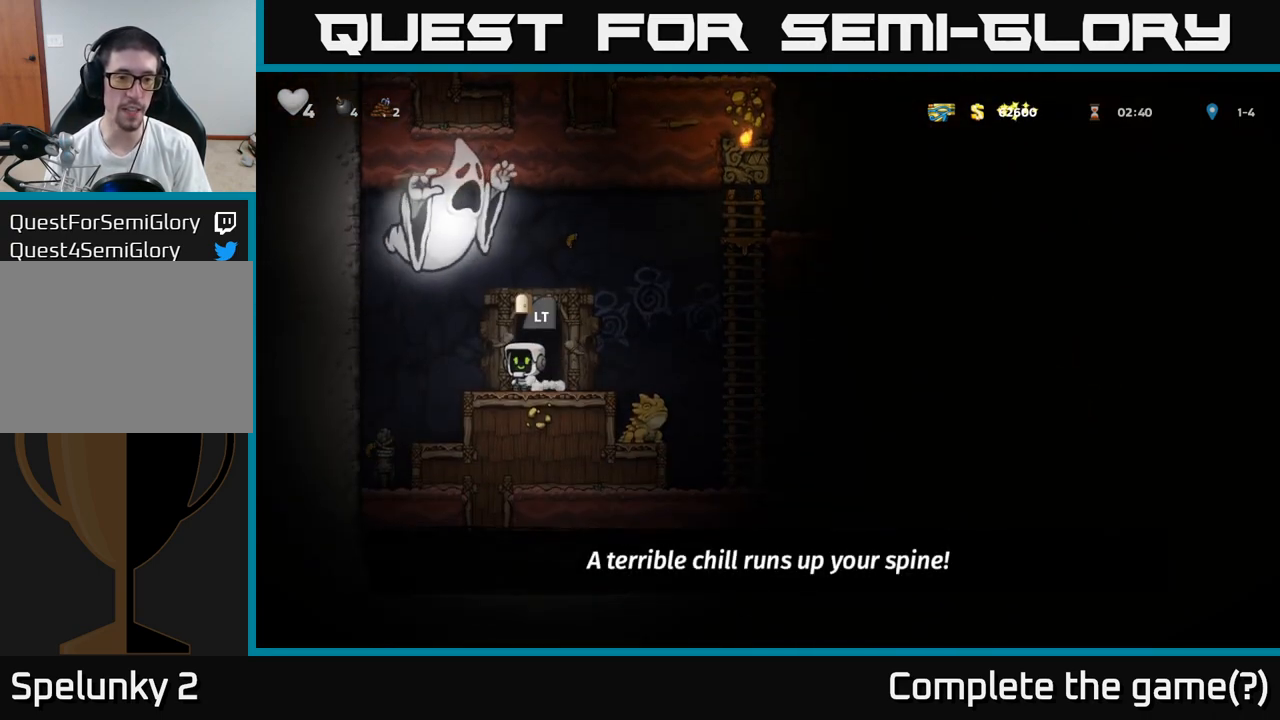
{"buttons": [], "left_stick": "center", "events": [[83, "left_stick", "right"], [200, "left_stick", "center"], [400, "left_stick", "left"], [500, "left_stick", "center"]]}
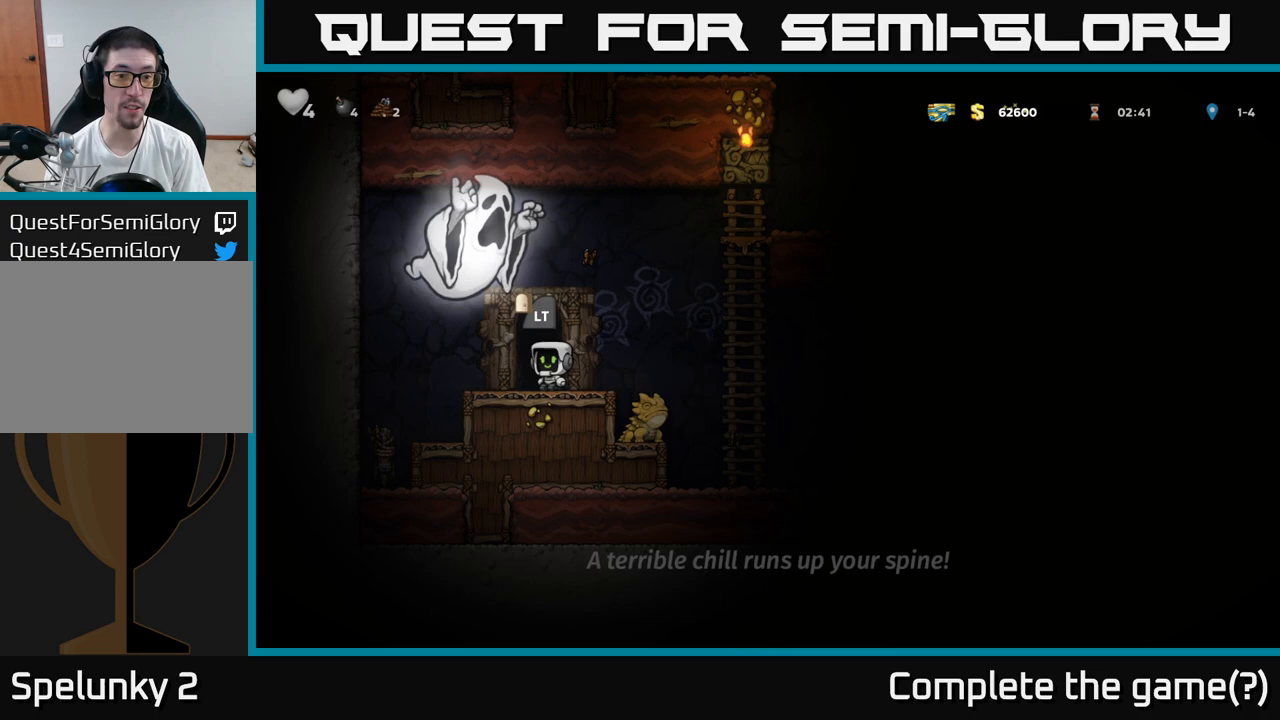
{"buttons": [], "left_stick": "center", "events": [[33, "L2", "down"], [117, "L2", "up"], [217, "L2", "down"], [283, "L2", "up"], [400, "L2", "down"], [467, "L2", "up"]]}